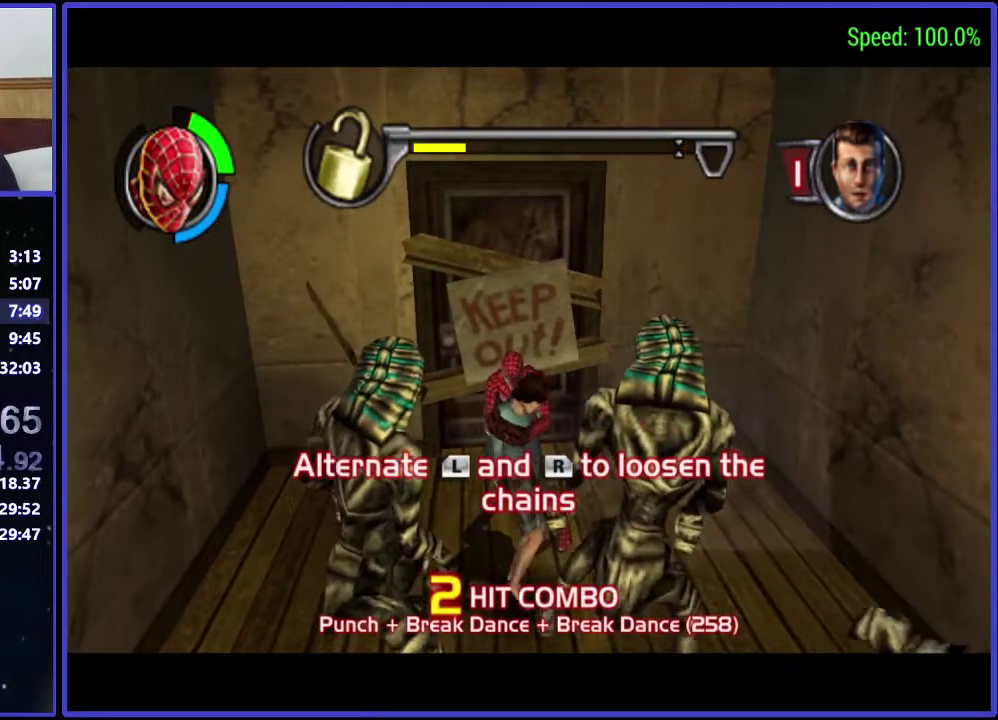
Gameplay with a controller (Xbox layout); each line is a JSON object with the inputs held at the frame after it. "events" lists button and stick changes between this image and that frame as [ms after this image, input, new state], when the widget could be followed in between. Not read: B L2 L3 R2 R3.
{"buttons": ["L1", "R1"], "left_stick": "center", "right_stick": "center", "events": [[33, "L1", "up"], [100, "L1", "down"], [100, "R1", "down"], [167, "R1", "up"], [233, "R1", "down"], [333, "L1", "up"], [333, "R1", "up"], [400, "L1", "down"], [400, "R1", "down"]]}
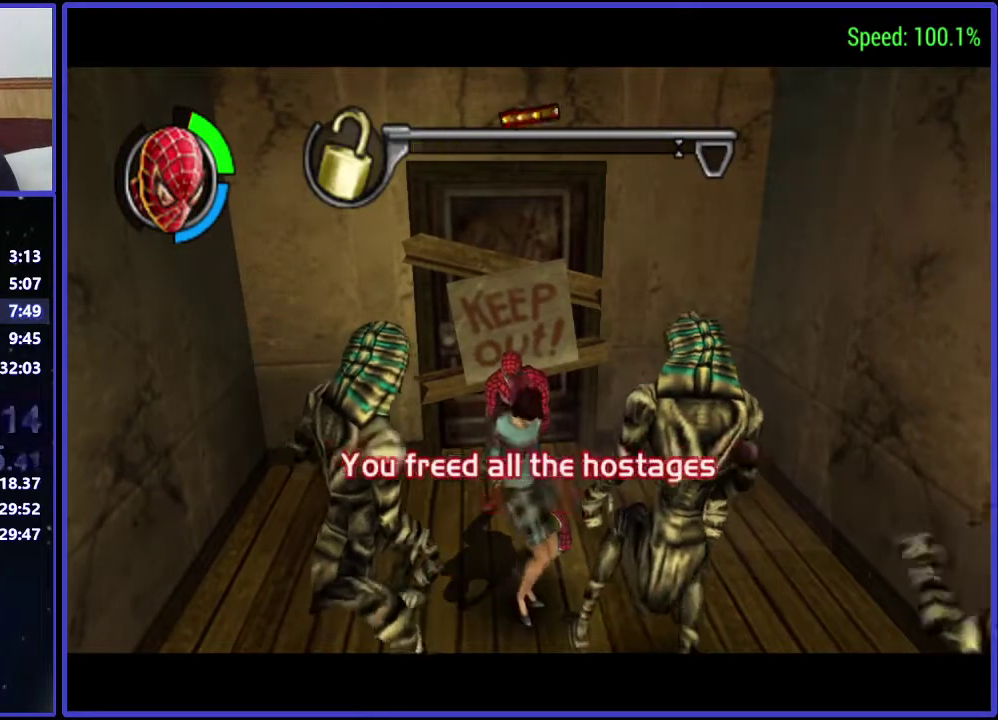
{"buttons": ["DPAD_DOWN"], "left_stick": "center", "right_stick": "center", "events": [[33, "L1", "up"], [33, "R1", "up"], [233, "DPAD_DOWN", "down"]]}
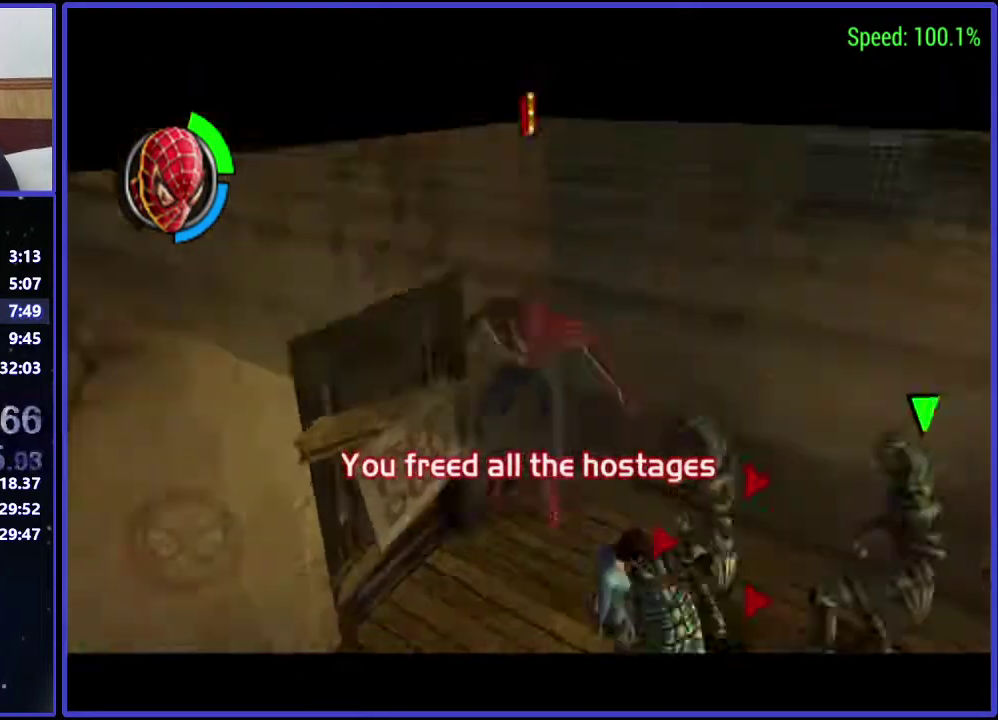
{"buttons": ["L1", "DPAD_UP", "DPAD_RIGHT"], "left_stick": "center", "right_stick": "center", "events": [[100, "DPAD_RIGHT", "down"], [167, "DPAD_DOWN", "up"], [233, "DPAD_UP", "down"], [333, "right_stick", "down"], [400, "right_stick", "center"], [467, "L1", "down"]]}
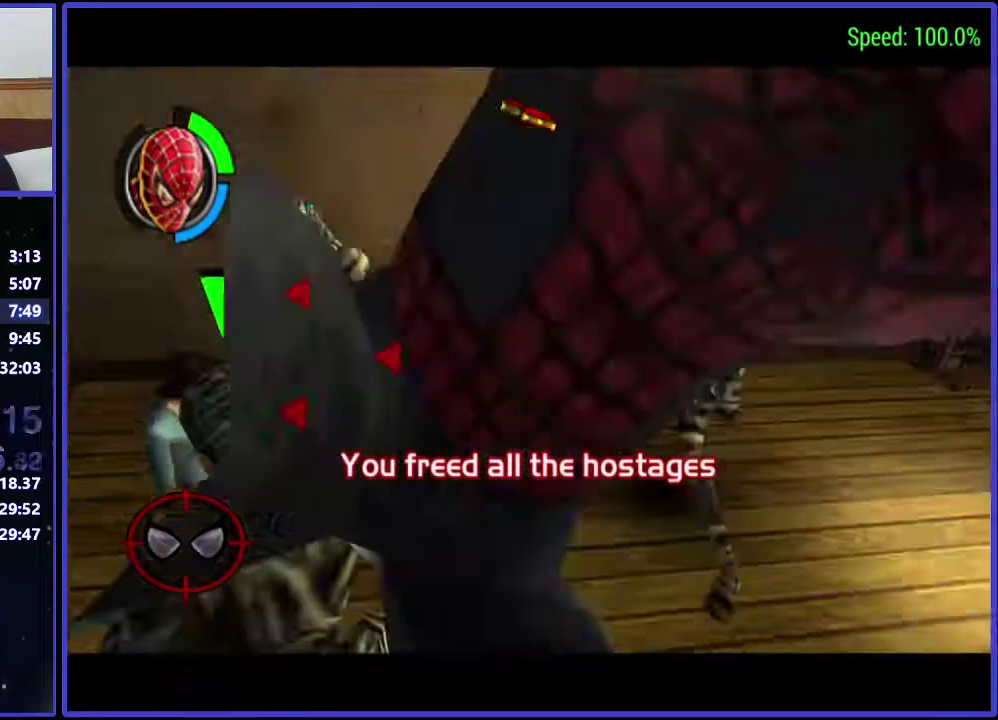
{"buttons": ["DPAD_UP"], "left_stick": "center", "right_stick": "center", "events": [[100, "DPAD_UP", "up"], [100, "L1", "up"], [167, "DPAD_UP", "down"], [233, "DPAD_RIGHT", "up"], [333, "DPAD_RIGHT", "down"], [400, "DPAD_RIGHT", "up"]]}
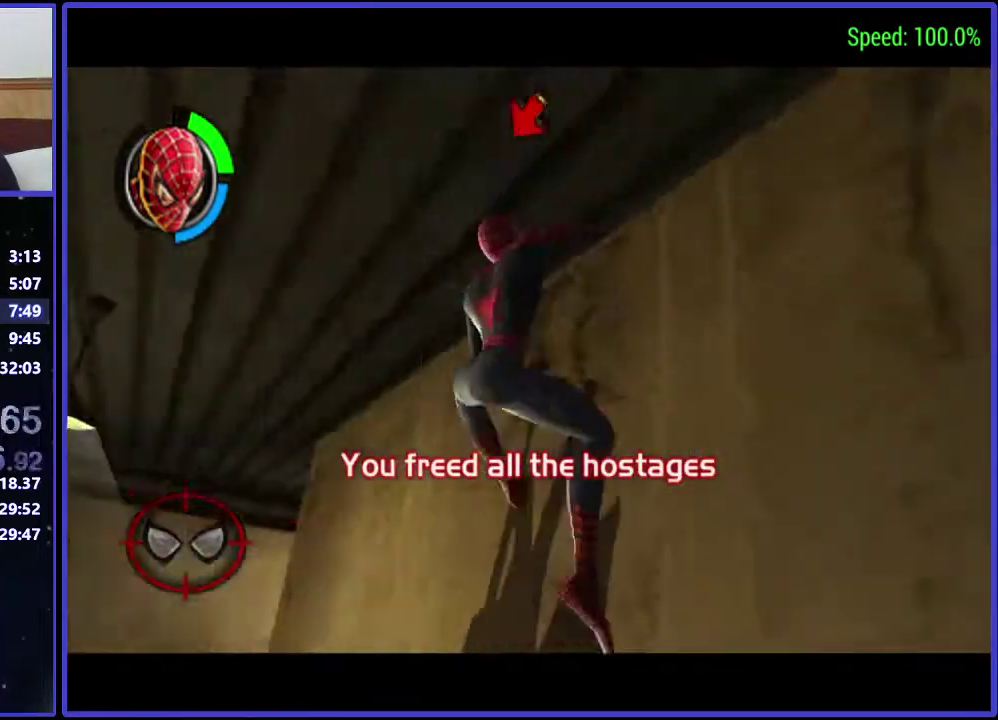
{"buttons": ["DPAD_UP", "DPAD_LEFT"], "left_stick": "center", "right_stick": "center", "events": [[167, "DPAD_LEFT", "down"], [267, "A", "down"], [400, "A", "up"]]}
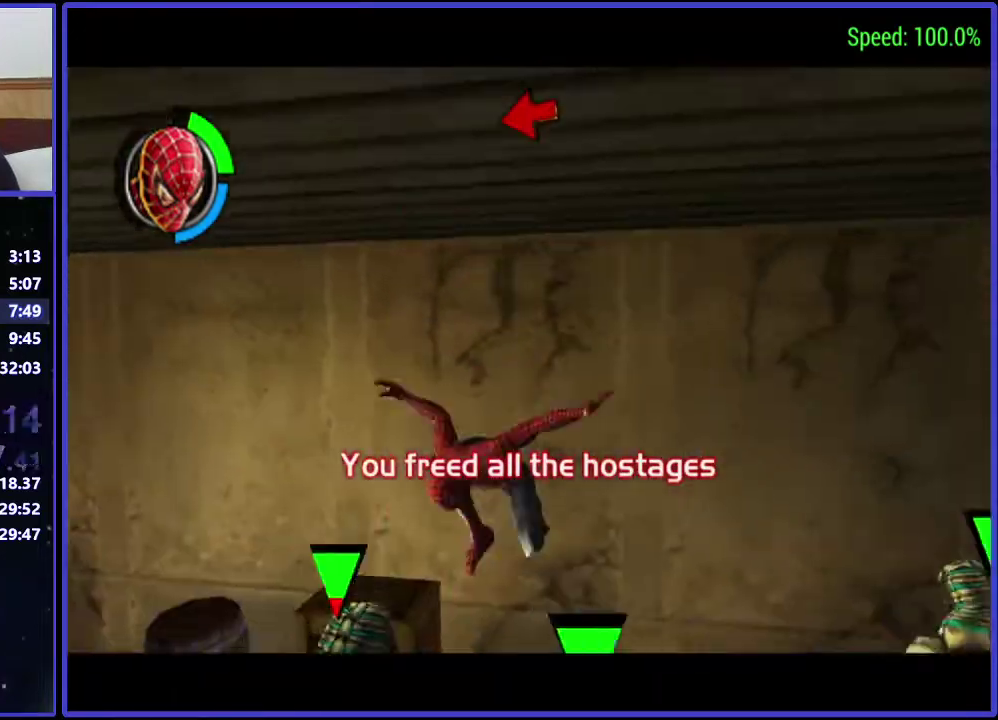
{"buttons": ["DPAD_LEFT"], "left_stick": "center", "right_stick": "center", "events": [[333, "DPAD_UP", "up"]]}
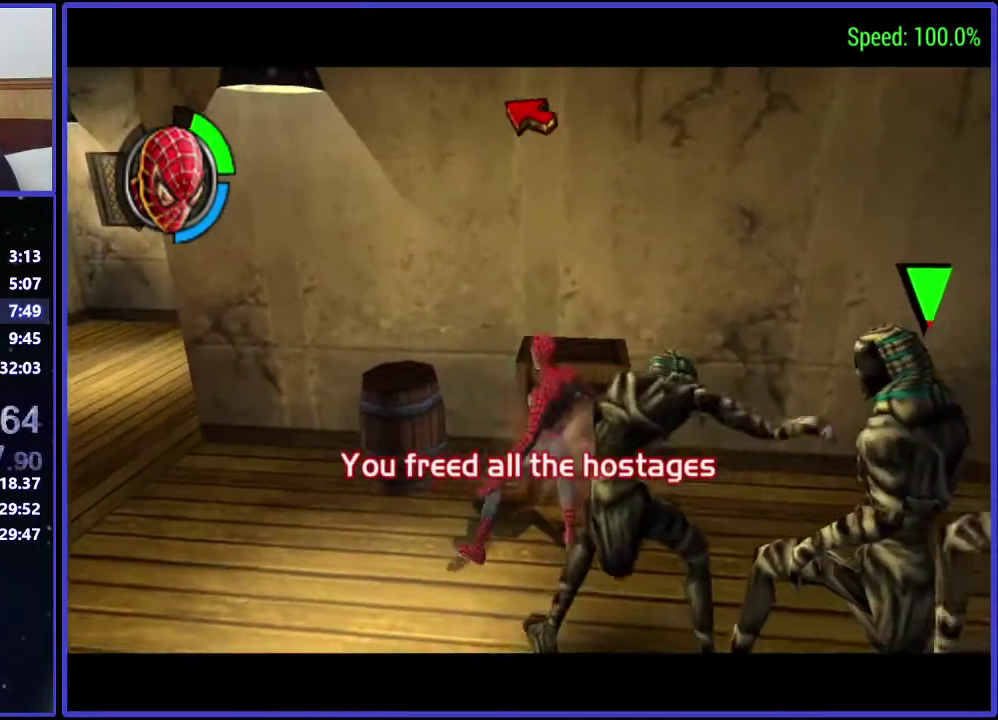
{"buttons": ["DPAD_LEFT"], "left_stick": "center", "right_stick": "center", "events": []}
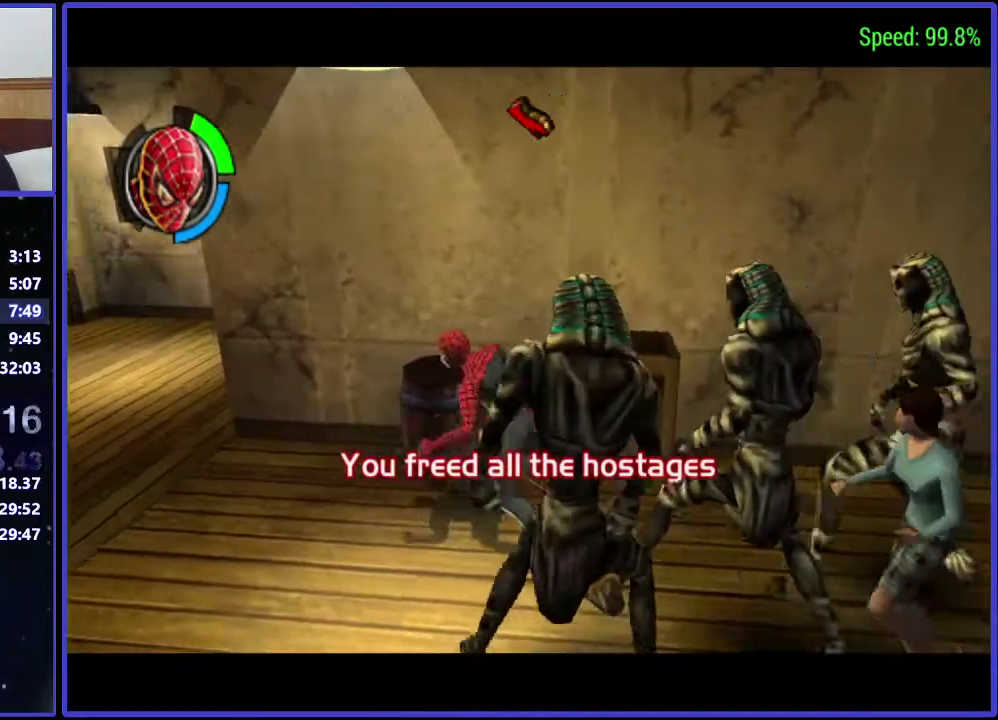
{"buttons": ["DPAD_UP", "DPAD_LEFT"], "left_stick": "center", "right_stick": "center", "events": [[300, "DPAD_UP", "down"]]}
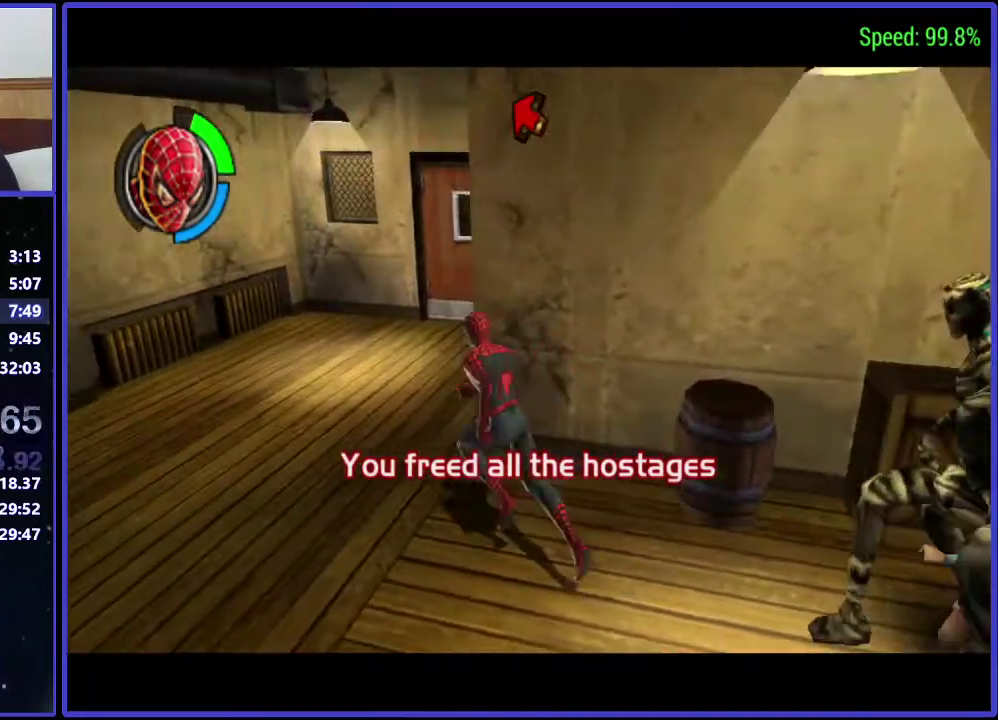
{"buttons": ["DPAD_UP"], "left_stick": "center", "right_stick": "center", "events": [[167, "DPAD_LEFT", "up"]]}
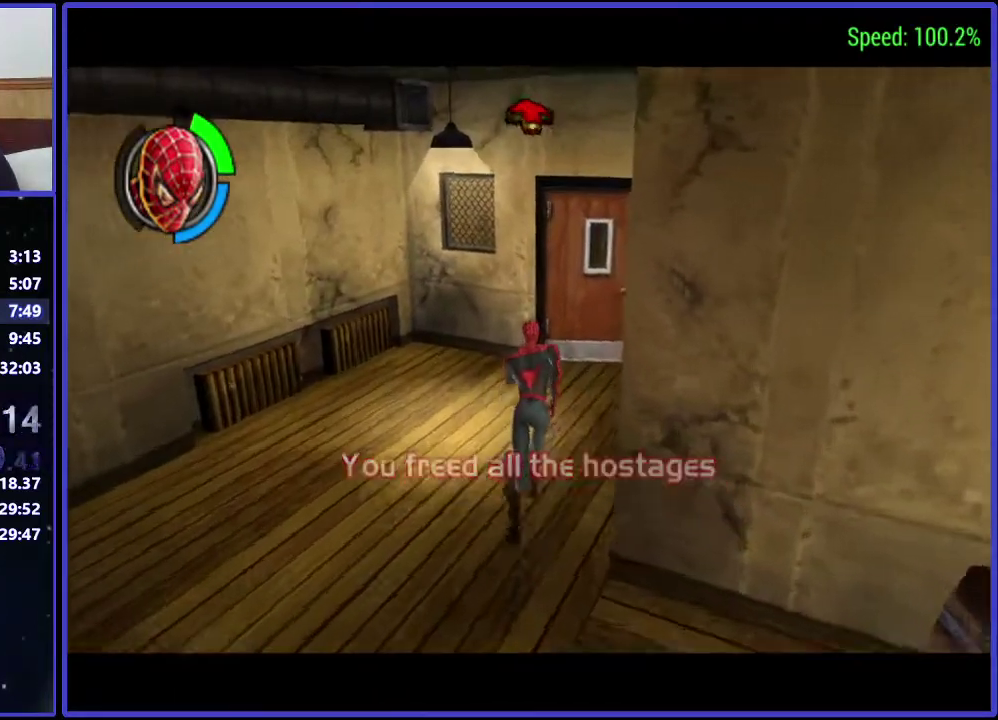
{"buttons": ["DPAD_UP", "DPAD_RIGHT"], "left_stick": "center", "right_stick": "center", "events": [[100, "DPAD_RIGHT", "down"], [267, "DPAD_RIGHT", "up"], [467, "DPAD_RIGHT", "down"]]}
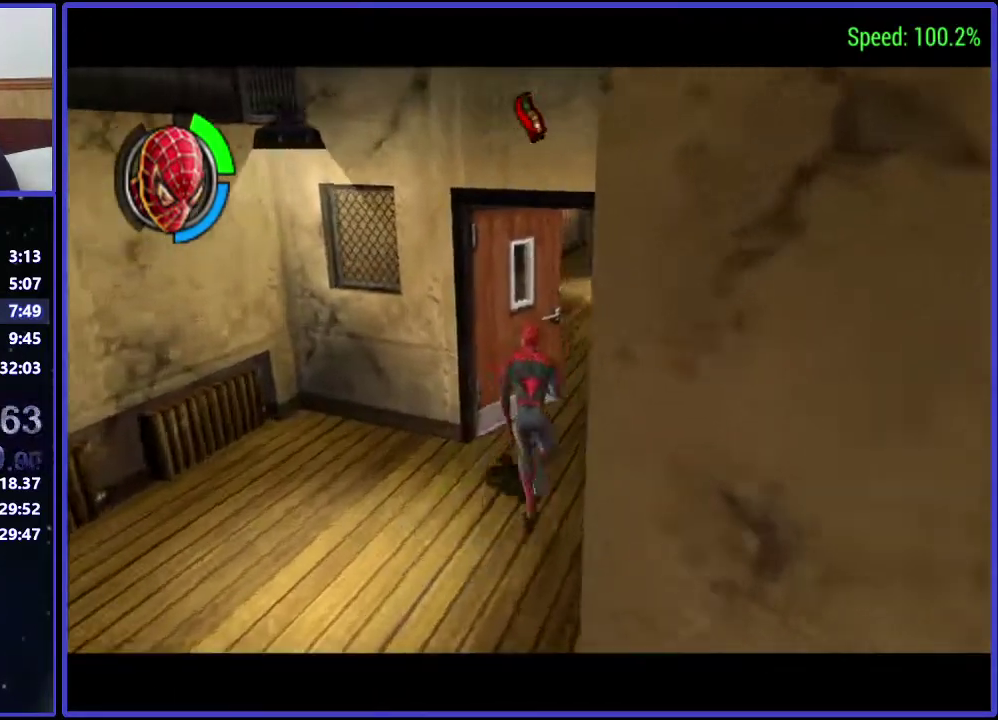
{"buttons": ["DPAD_UP"], "left_stick": "center", "right_stick": "center", "events": [[167, "DPAD_RIGHT", "up"]]}
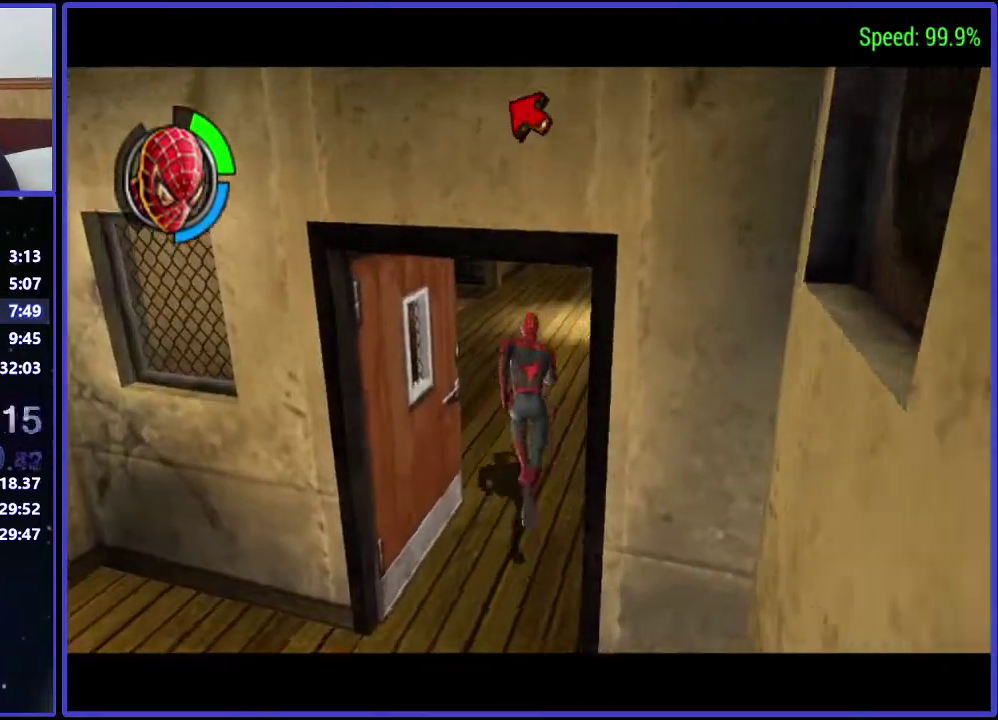
{"buttons": ["DPAD_UP", "DPAD_LEFT"], "left_stick": "center", "right_stick": "center", "events": [[167, "DPAD_LEFT", "down"]]}
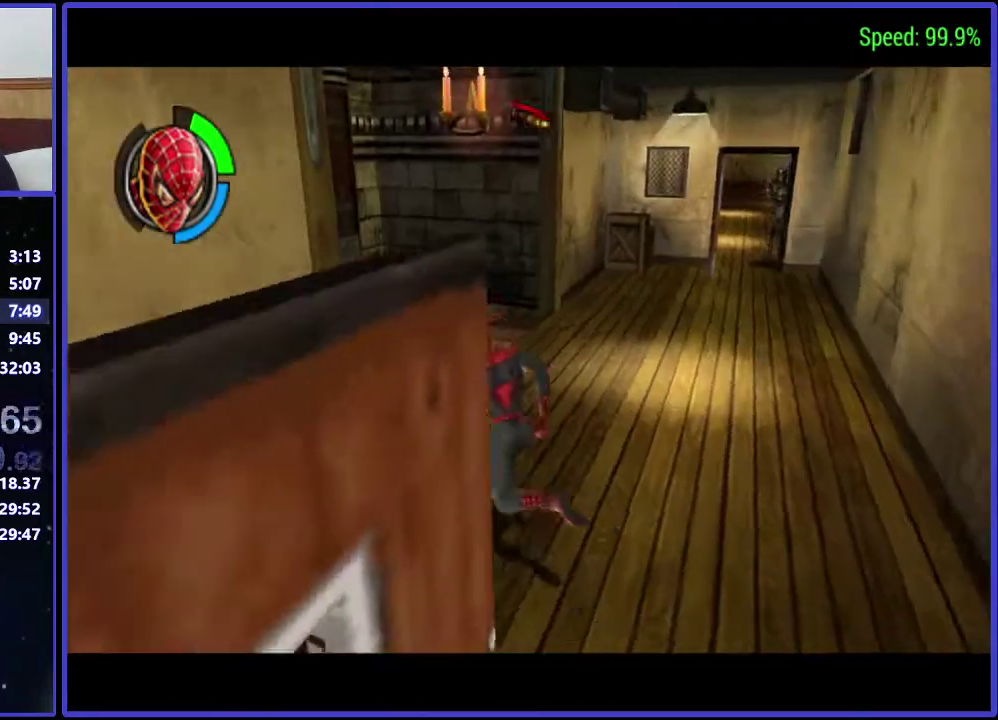
{"buttons": ["DPAD_UP"], "left_stick": "center", "right_stick": "center", "events": [[167, "DPAD_LEFT", "up"]]}
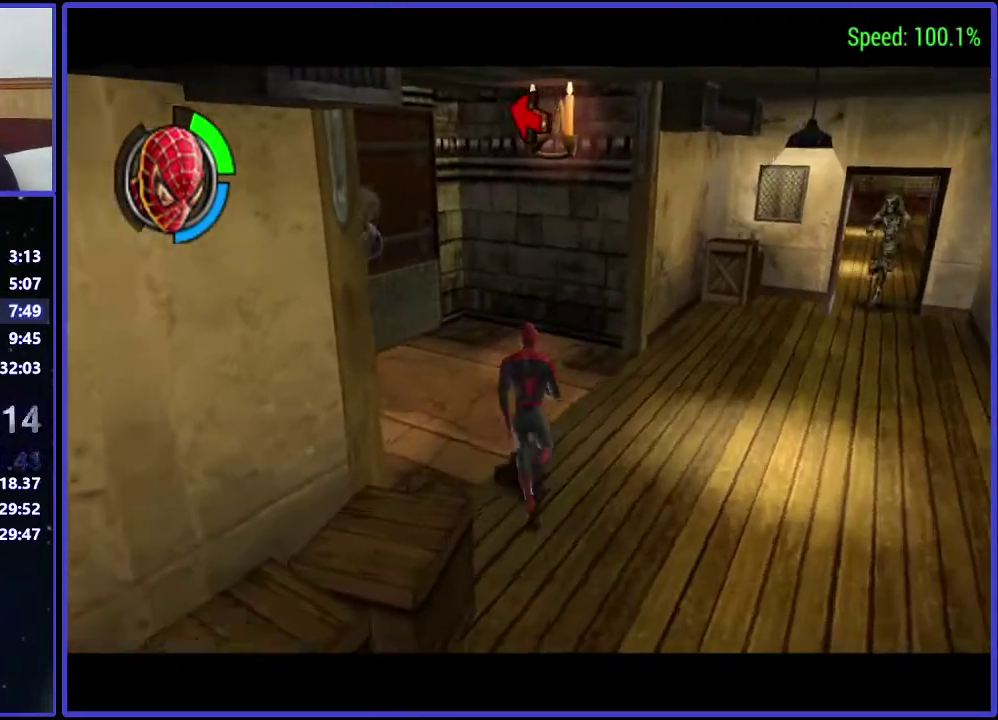
{"buttons": ["DPAD_UP", "DPAD_LEFT"], "left_stick": "center", "right_stick": "center", "events": [[33, "DPAD_LEFT", "down"]]}
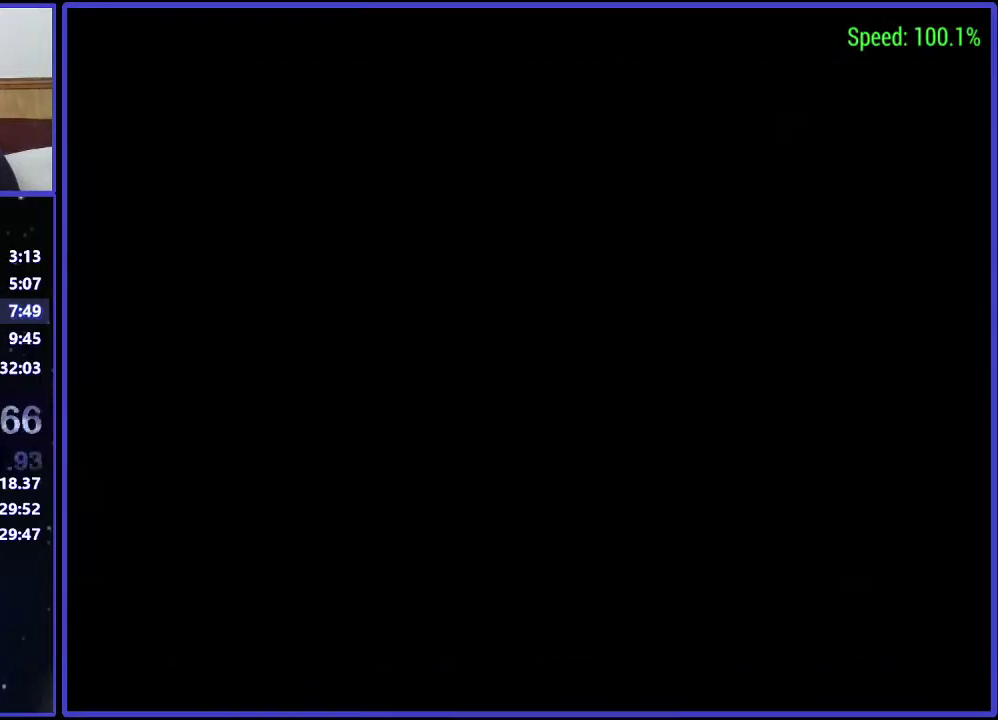
{"buttons": ["A"], "left_stick": "center", "right_stick": "center", "events": [[167, "DPAD_LEFT", "up"], [167, "DPAD_UP", "up"], [300, "A", "down"], [367, "A", "up"], [467, "A", "down"]]}
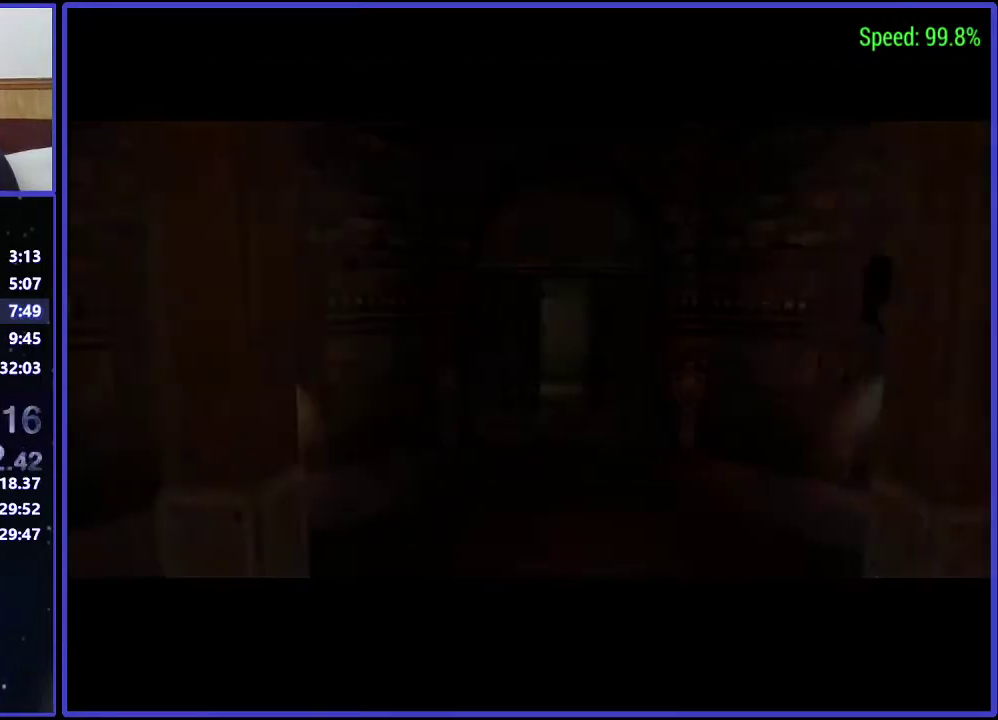
{"buttons": ["A"], "left_stick": "center", "right_stick": "center", "events": [[33, "A", "up"], [167, "A", "down"], [400, "A", "up"], [467, "A", "down"]]}
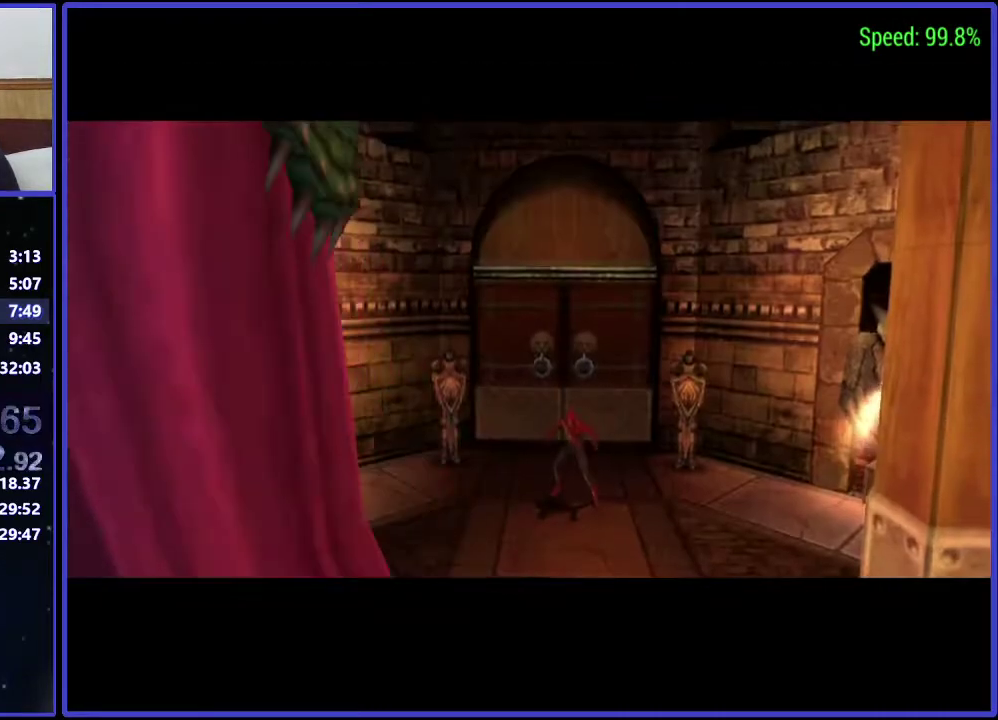
{"buttons": [], "left_stick": "center", "right_stick": "center", "events": [[100, "A", "up"], [167, "A", "down"], [233, "A", "up"], [400, "A", "down"], [467, "A", "up"]]}
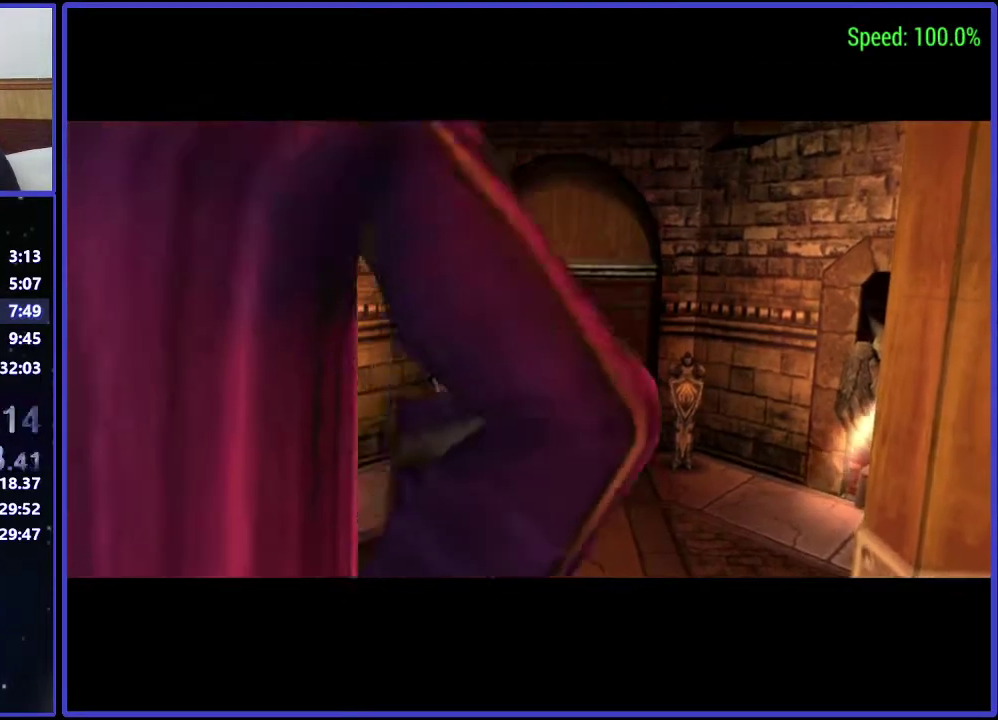
{"buttons": ["A"], "left_stick": "center", "right_stick": "center", "events": [[100, "A", "down"], [167, "A", "up"], [267, "A", "down"], [333, "A", "up"], [467, "A", "down"]]}
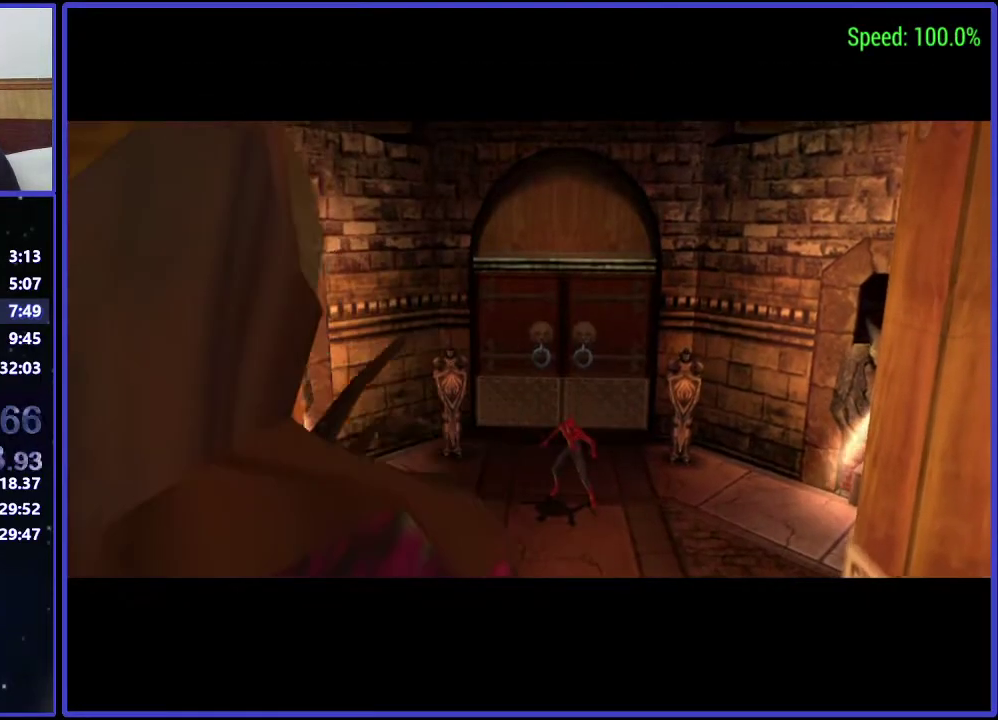
{"buttons": [], "left_stick": "center", "right_stick": "center", "events": [[100, "A", "up"], [233, "A", "down"], [300, "A", "up"]]}
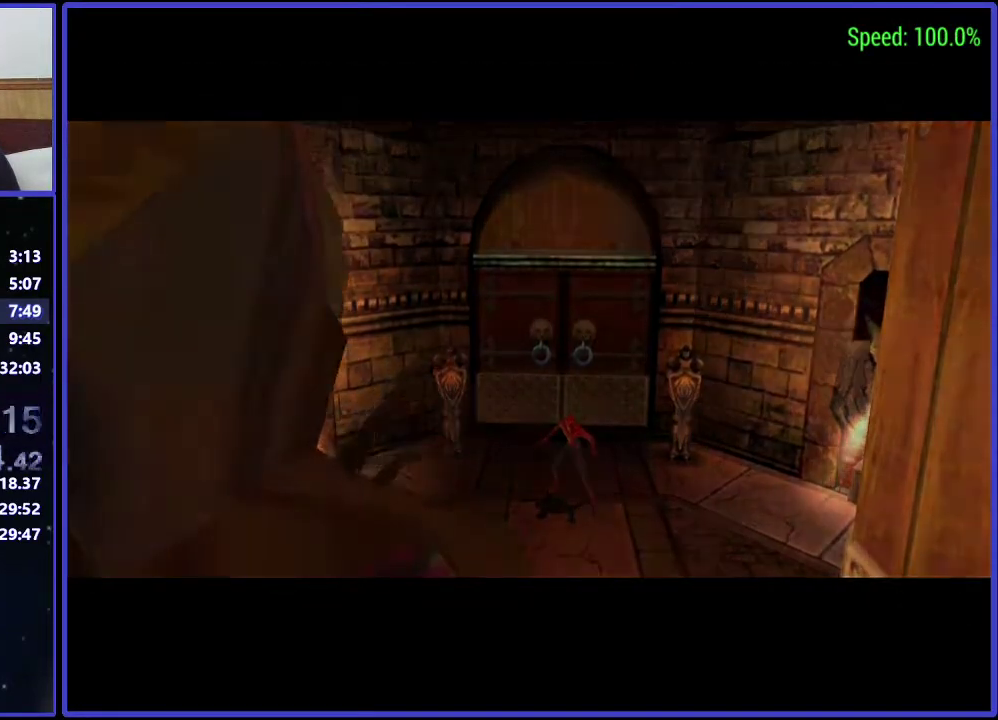
{"buttons": ["DPAD_LEFT"], "left_stick": "center", "right_stick": "center", "events": [[100, "DPAD_LEFT", "down"]]}
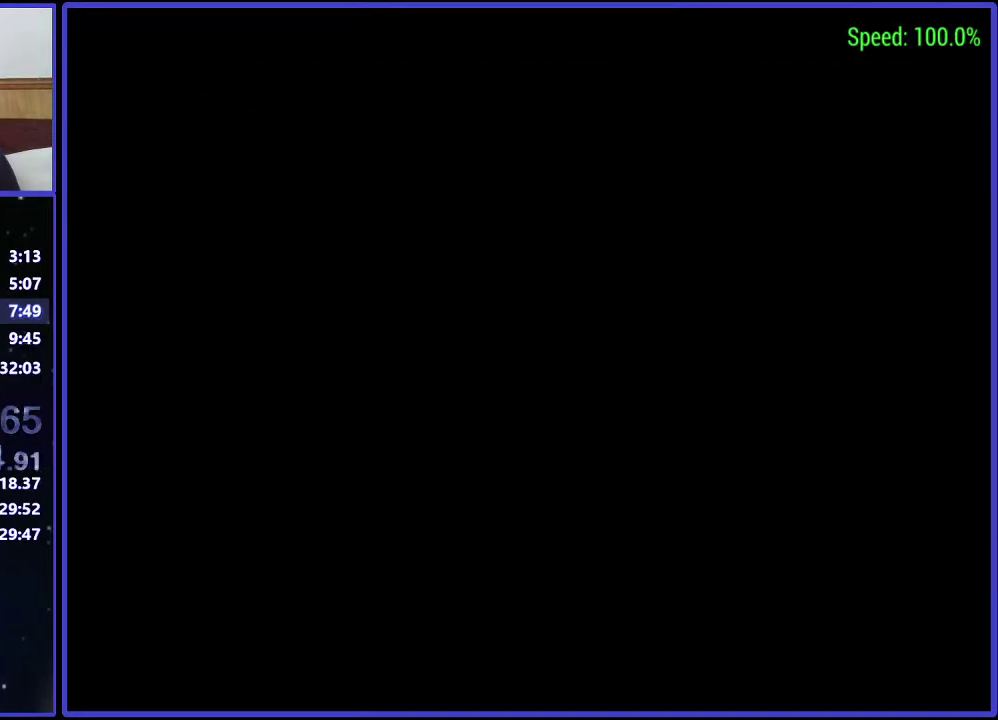
{"buttons": ["DPAD_UP", "DPAD_LEFT"], "left_stick": "center", "right_stick": "center", "events": [[233, "DPAD_UP", "down"]]}
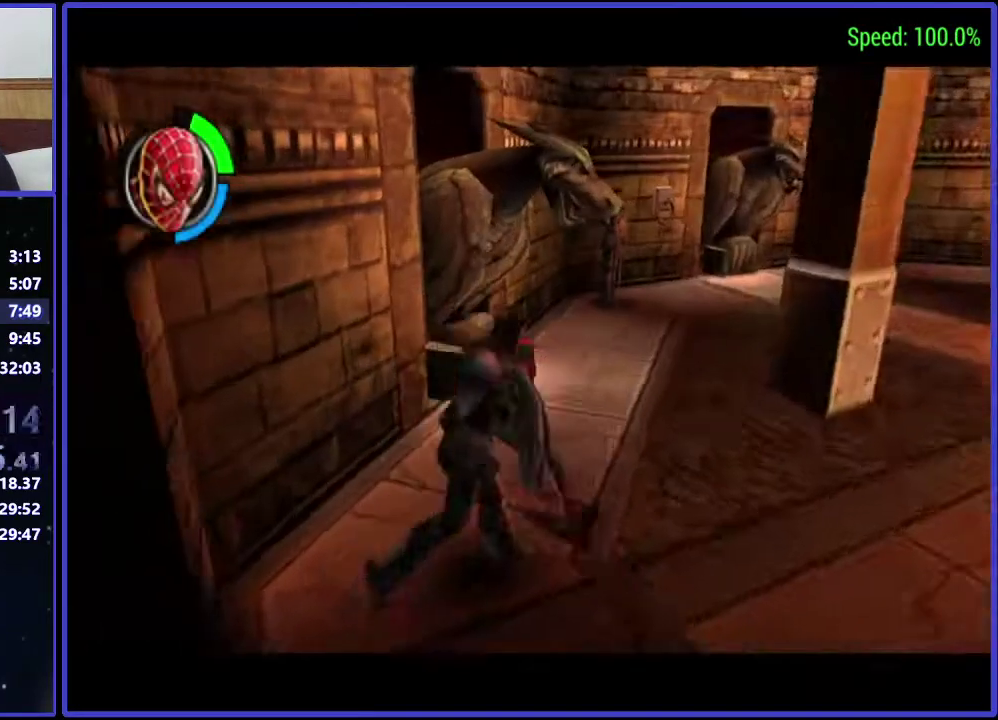
{"buttons": ["DPAD_UP", "DPAD_RIGHT"], "left_stick": "center", "right_stick": "center", "events": [[33, "DPAD_LEFT", "up"], [333, "DPAD_RIGHT", "down"]]}
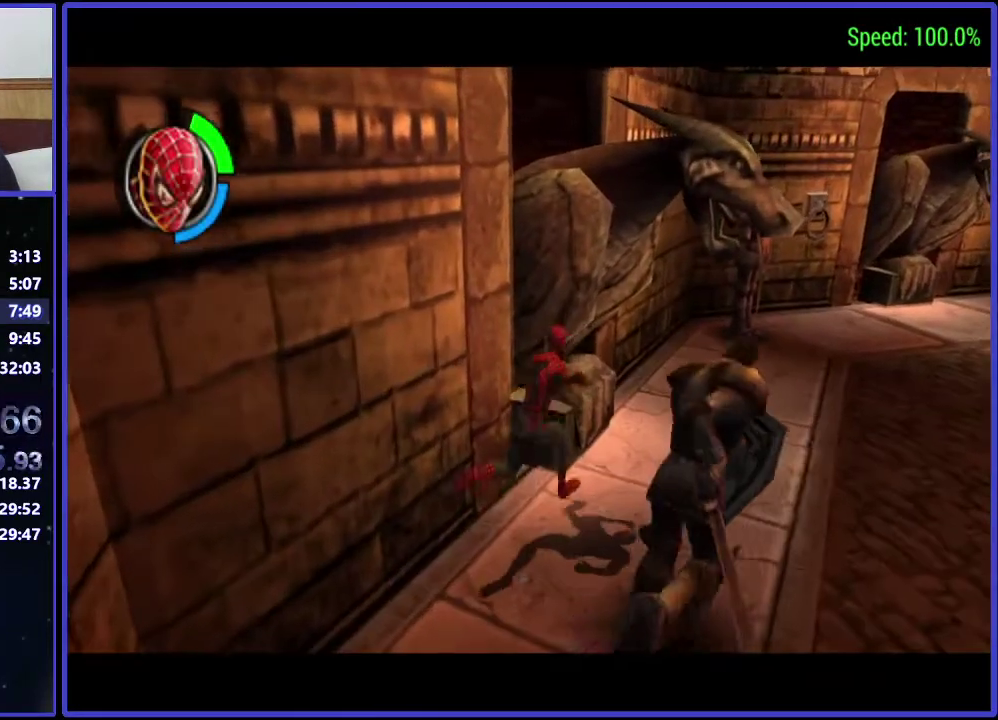
{"buttons": ["DPAD_UP"], "left_stick": "center", "right_stick": "center", "events": [[100, "DPAD_UP", "up"], [233, "DPAD_UP", "down"], [300, "DPAD_RIGHT", "up"]]}
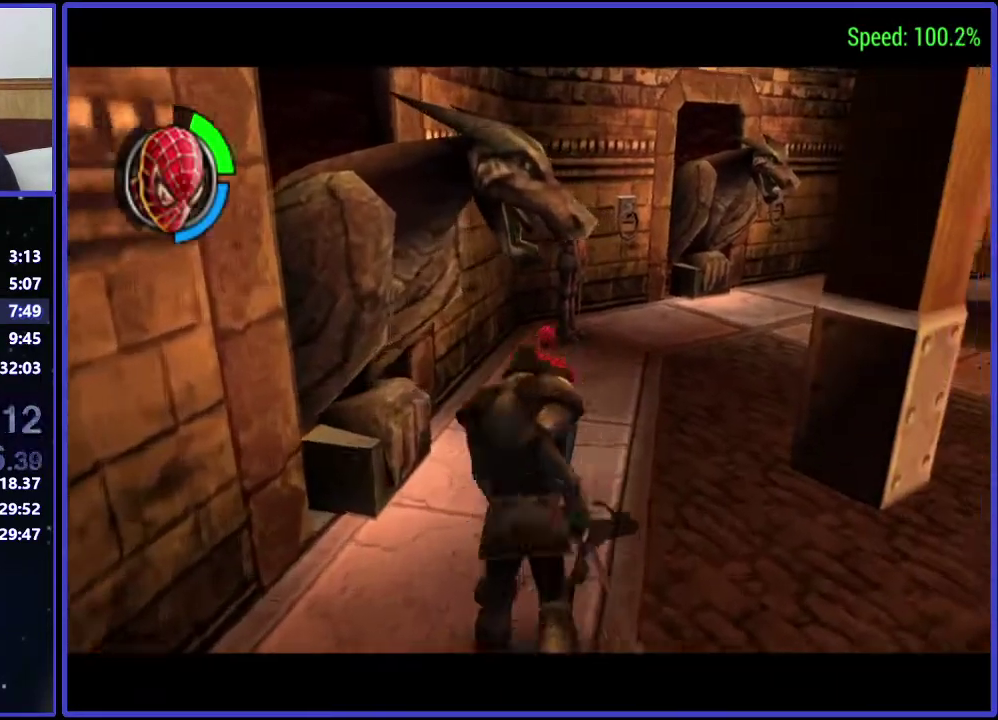
{"buttons": ["DPAD_UP", "DPAD_RIGHT"], "left_stick": "center", "right_stick": "center", "events": [[467, "DPAD_RIGHT", "down"]]}
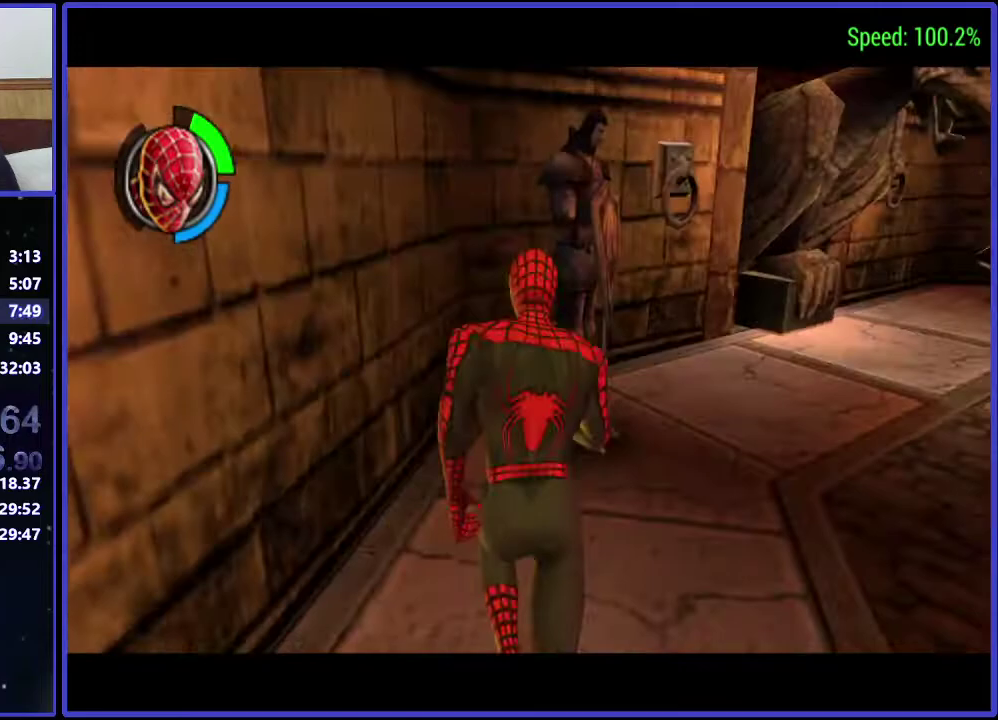
{"buttons": ["DPAD_UP"], "left_stick": "center", "right_stick": "center", "events": [[333, "DPAD_RIGHT", "up"]]}
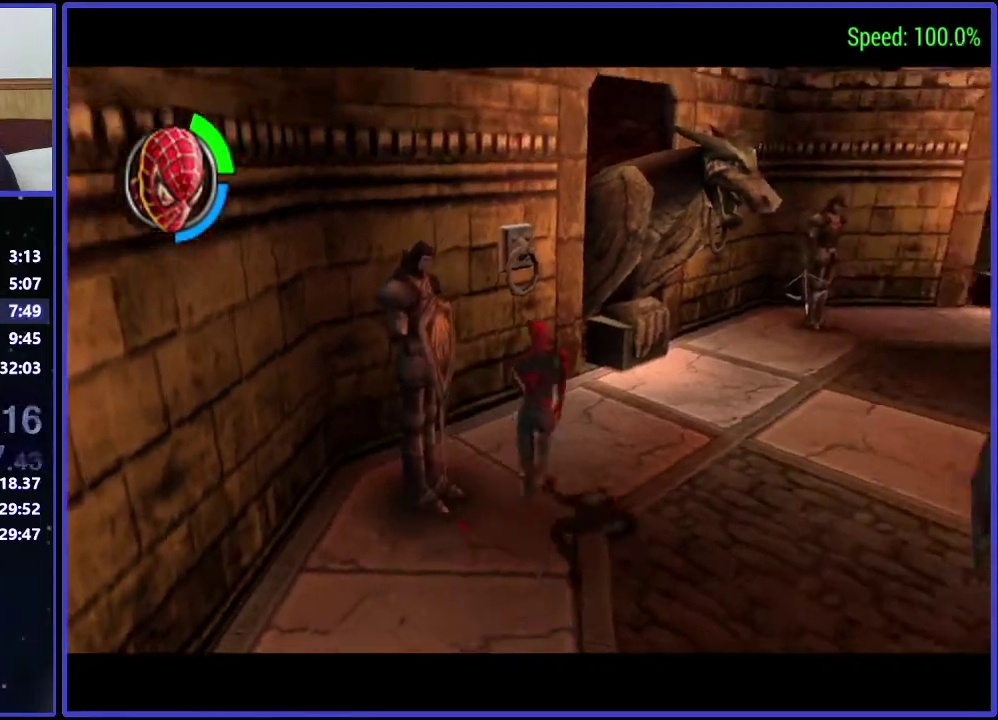
{"buttons": ["DPAD_RIGHT"], "left_stick": "center", "right_stick": "center", "events": [[100, "DPAD_RIGHT", "down"], [400, "DPAD_UP", "up"]]}
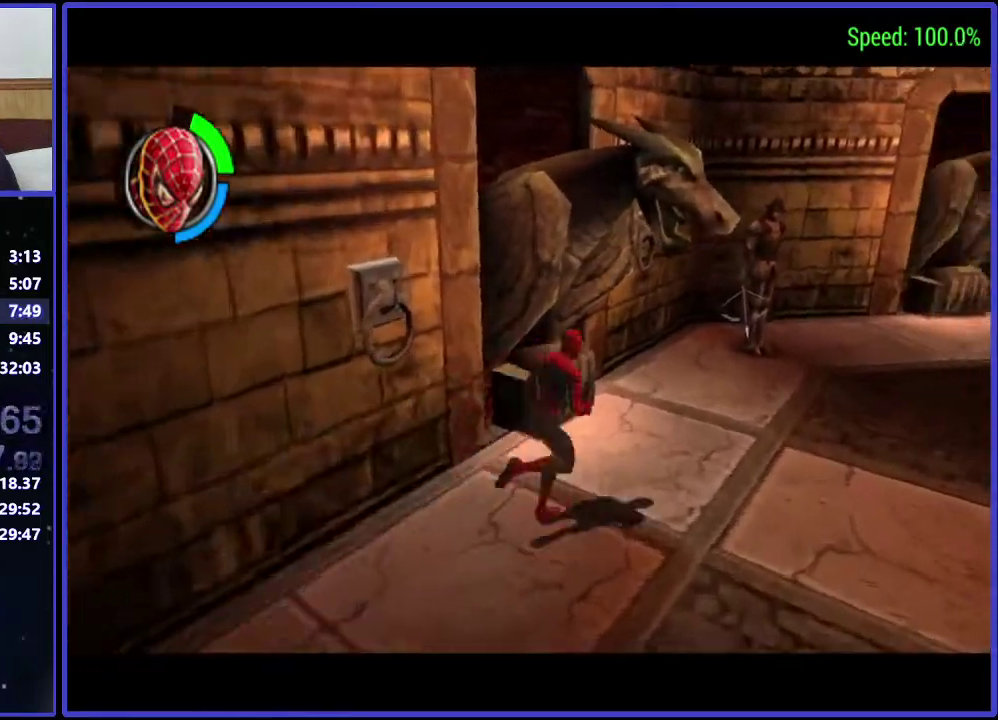
{"buttons": ["A", "DPAD_UP"], "left_stick": "center", "right_stick": "center", "events": [[33, "DPAD_RIGHT", "up"], [33, "DPAD_UP", "down"], [400, "A", "down"]]}
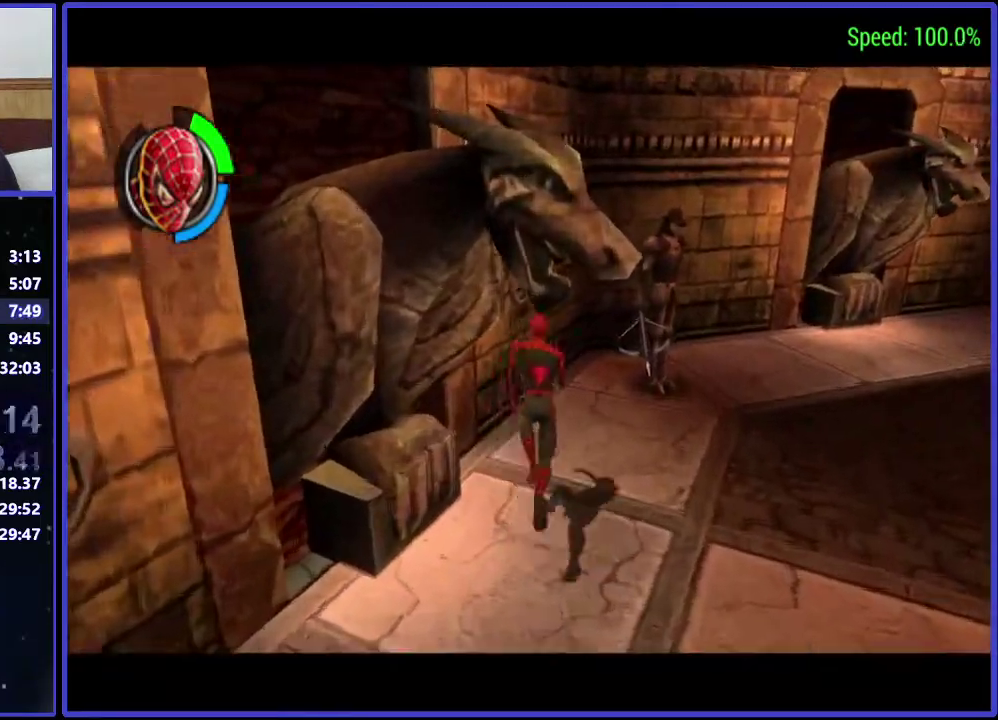
{"buttons": [], "left_stick": "center", "right_stick": "center", "events": [[33, "A", "up"], [33, "DPAD_RIGHT", "down"], [100, "Y", "down"], [233, "DPAD_RIGHT", "up"], [233, "DPAD_UP", "up"], [233, "Y", "up"]]}
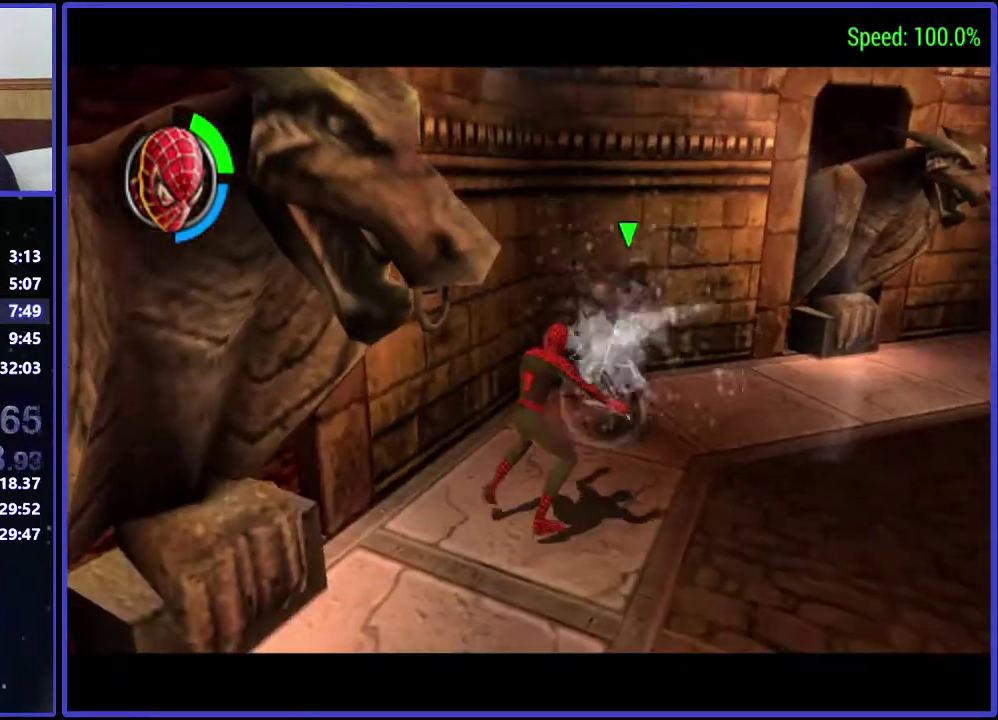
{"buttons": ["X", "DPAD_UP", "DPAD_RIGHT"], "left_stick": "center", "right_stick": "center", "events": [[33, "DPAD_UP", "down"], [333, "DPAD_RIGHT", "down"], [400, "X", "down"]]}